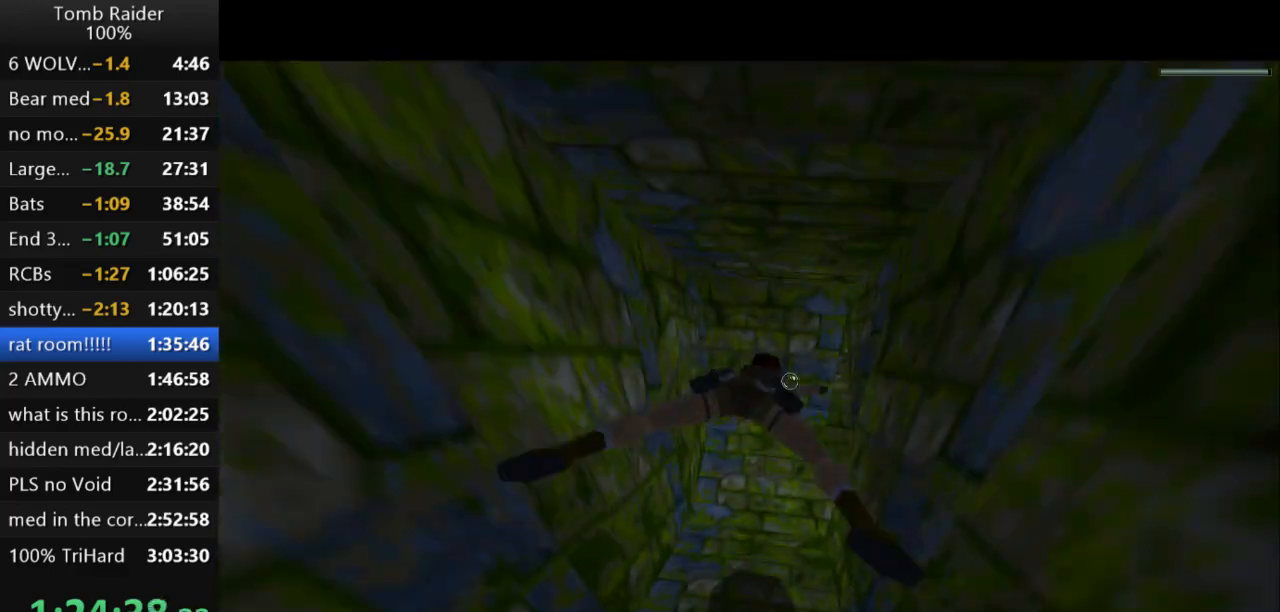
Gameplay with keyboard; each line is a JSON object with the keys held at the frame after it. "events" lists presses ("down") and releases ("up") of "action", "action2", "down", "guns", "inv", "jump", "left", "look", "lstep", "right", "roll", "roll2", "rstep", "up" and "walk" between this image and that frame as [ms after this image, input, new state], when the widget could be followed in between. No other keys are recorded. Mouse input is not recorded. Key names are as the overlay labels them; some are game actions (e.g. jump) rather than physical keys.
{"keys": ["jump"], "events": [[67, "right", "up"], [333, "up", "down"], [433, "up", "up"]]}
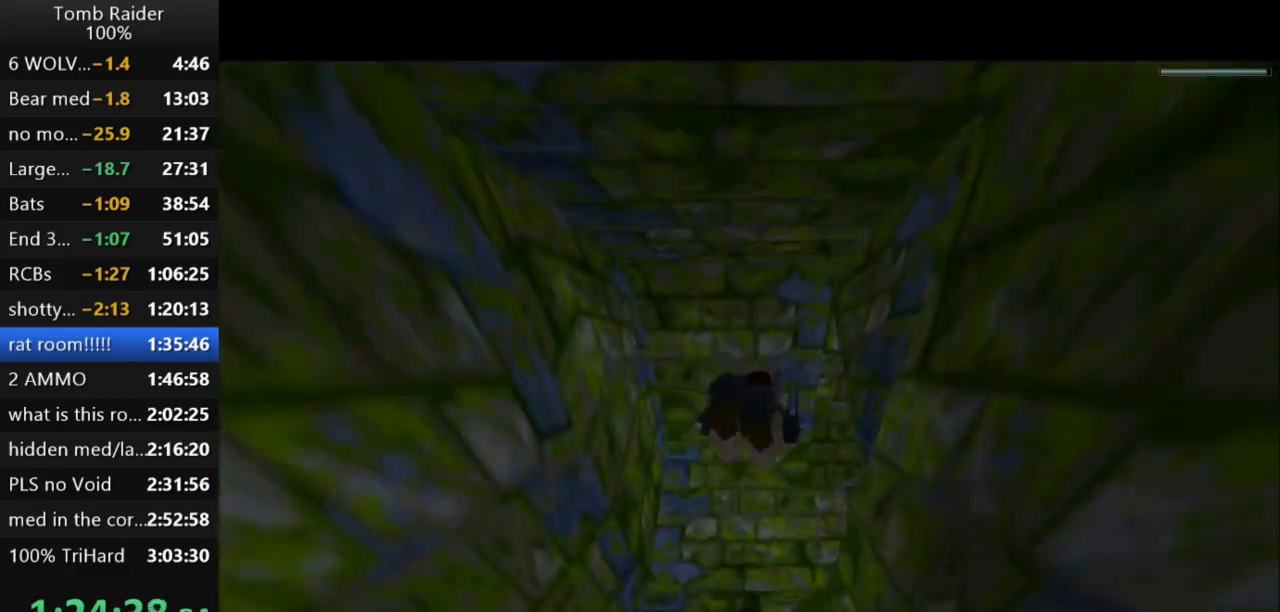
{"keys": ["jump", "right"], "events": [[500, "right", "down"]]}
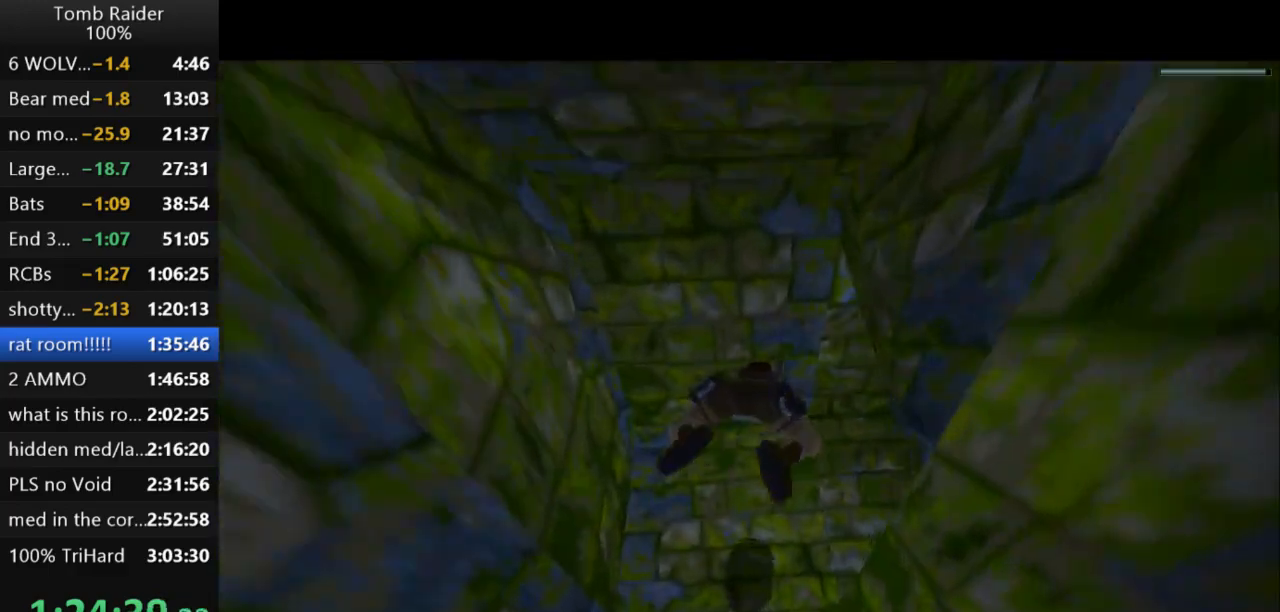
{"keys": ["down", "jump"], "events": [[100, "down", "down"], [300, "right", "up"]]}
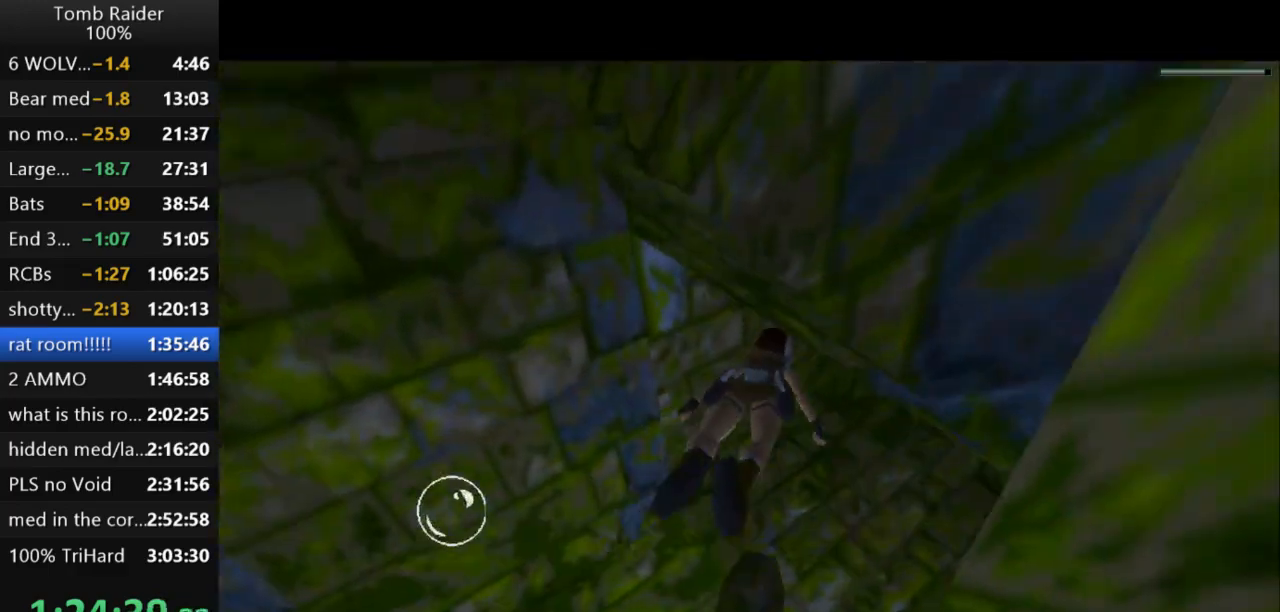
{"keys": ["down", "jump", "right"], "events": [[33, "right", "down"], [167, "right", "up"], [500, "right", "down"]]}
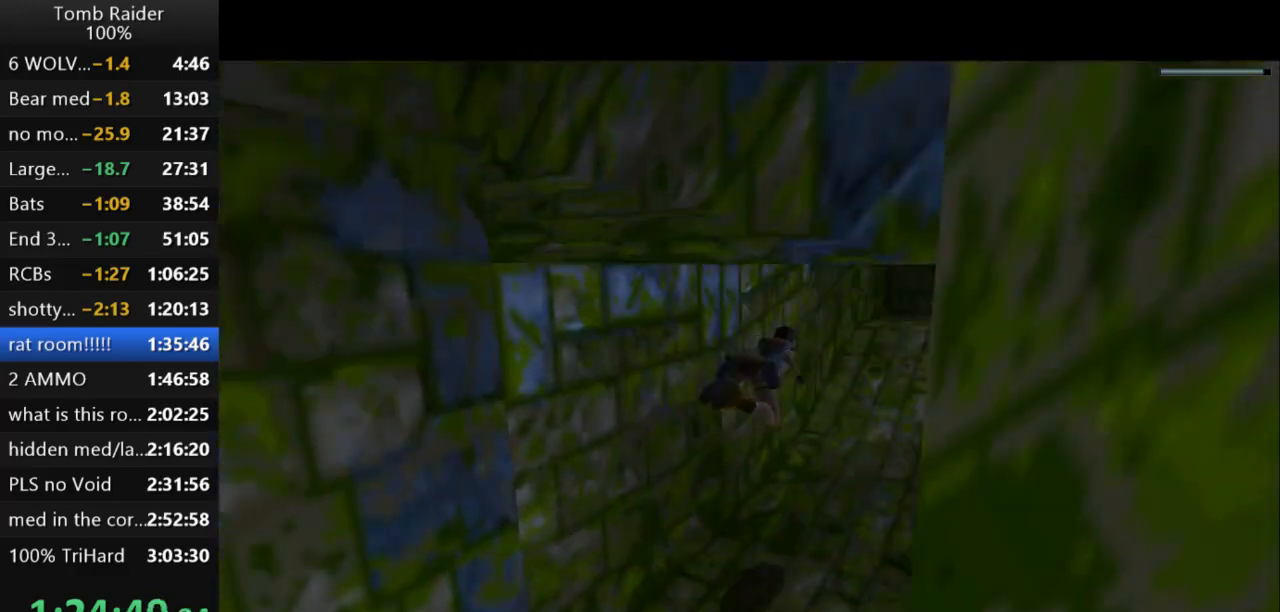
{"keys": ["jump"], "events": [[67, "down", "up"], [67, "right", "up"]]}
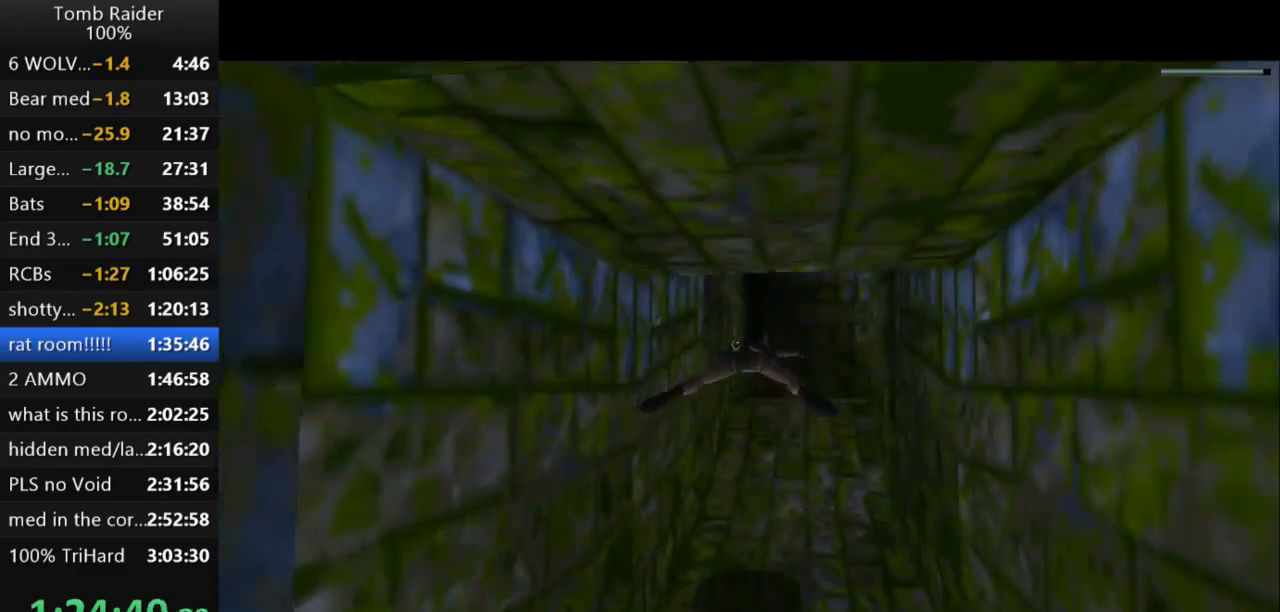
{"keys": ["jump"], "events": [[133, "right", "down"], [233, "right", "up"]]}
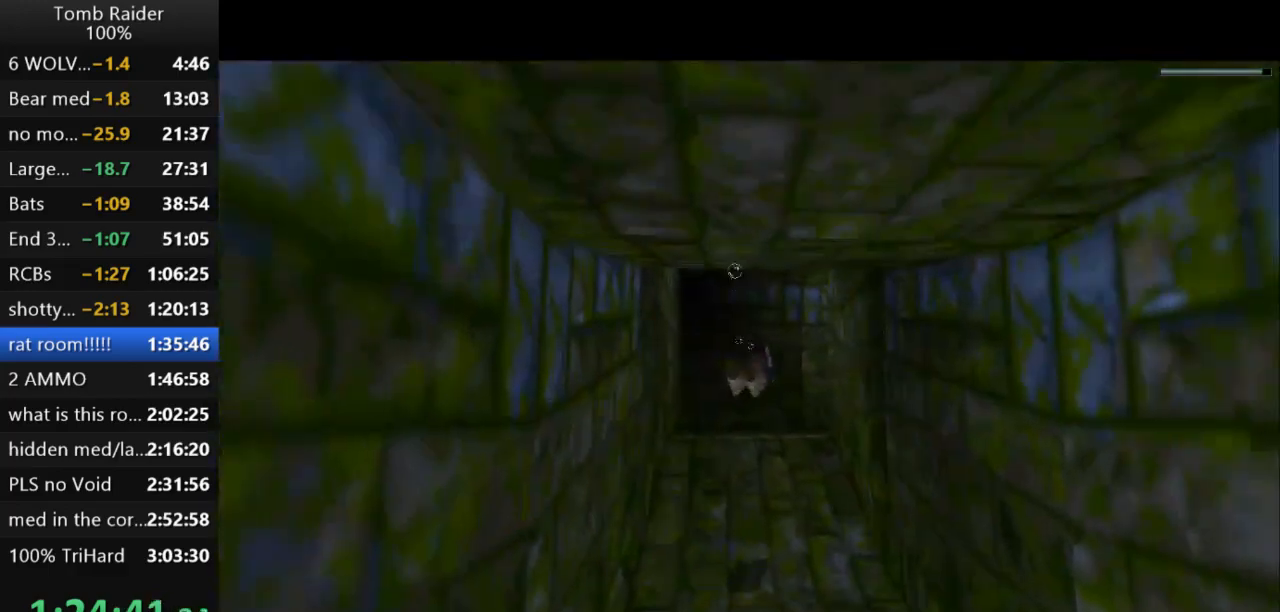
{"keys": ["jump"], "events": []}
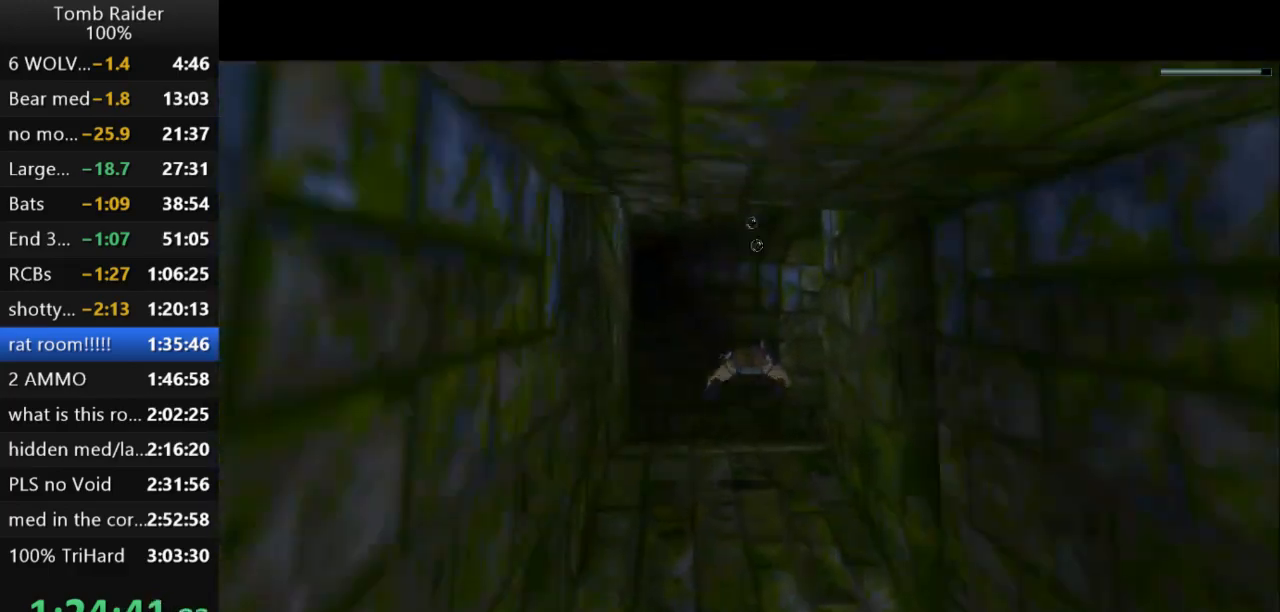
{"keys": ["down", "jump", "right"], "events": [[267, "right", "down"], [300, "down", "down"]]}
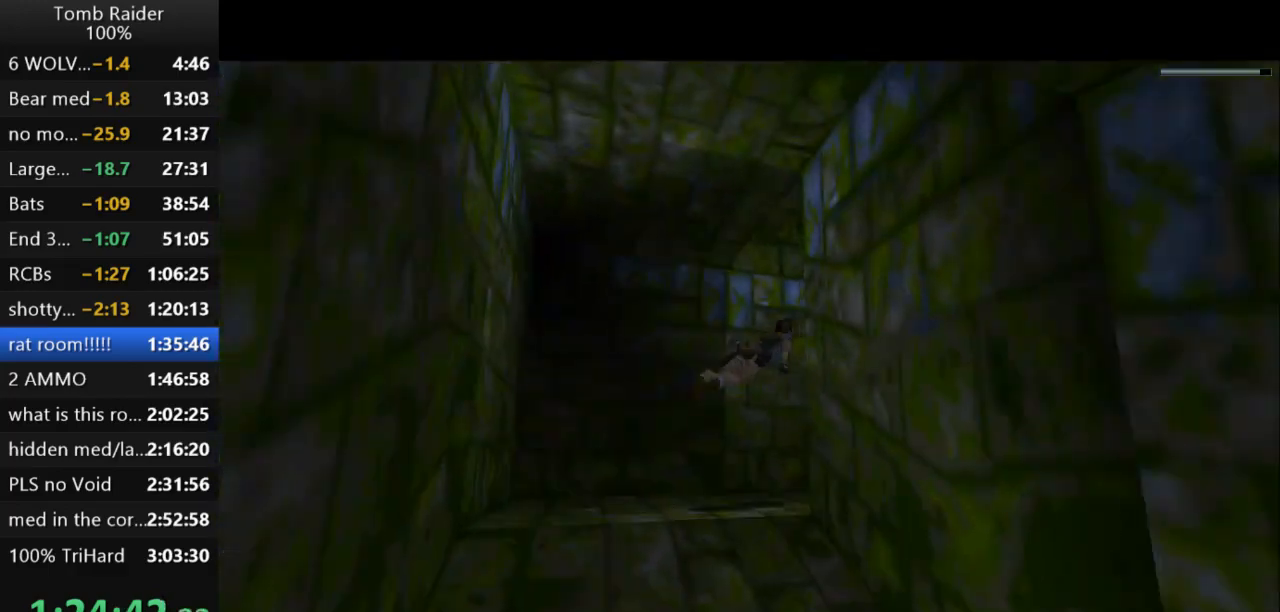
{"keys": ["jump"], "events": [[167, "down", "up"], [233, "right", "up"]]}
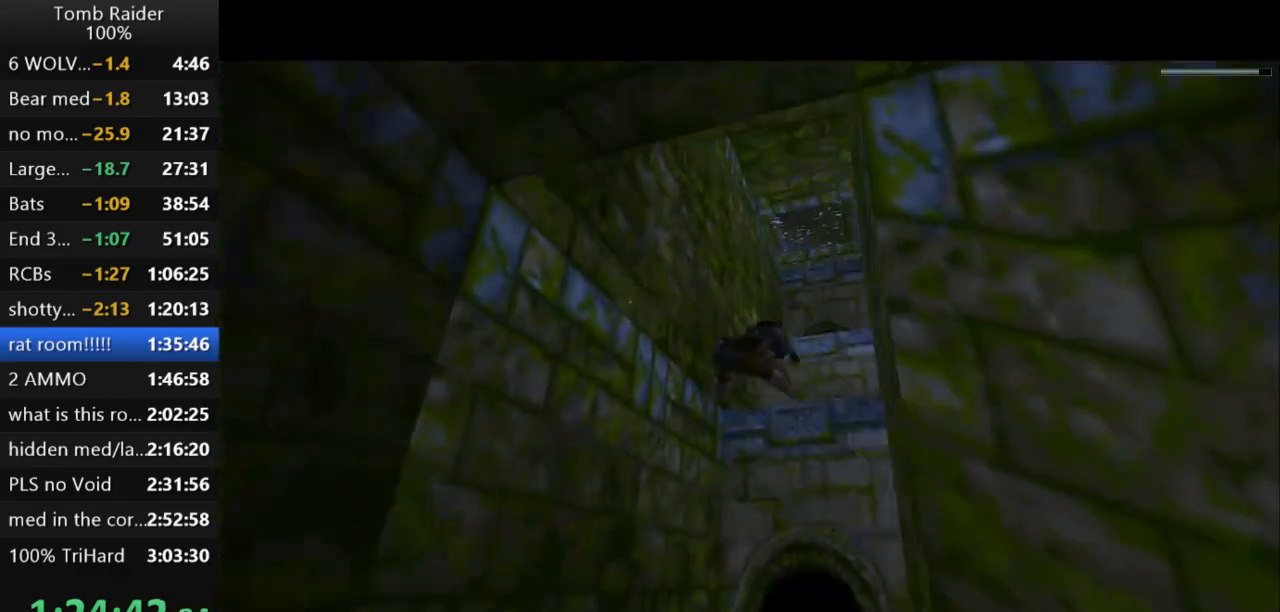
{"keys": ["jump"], "events": []}
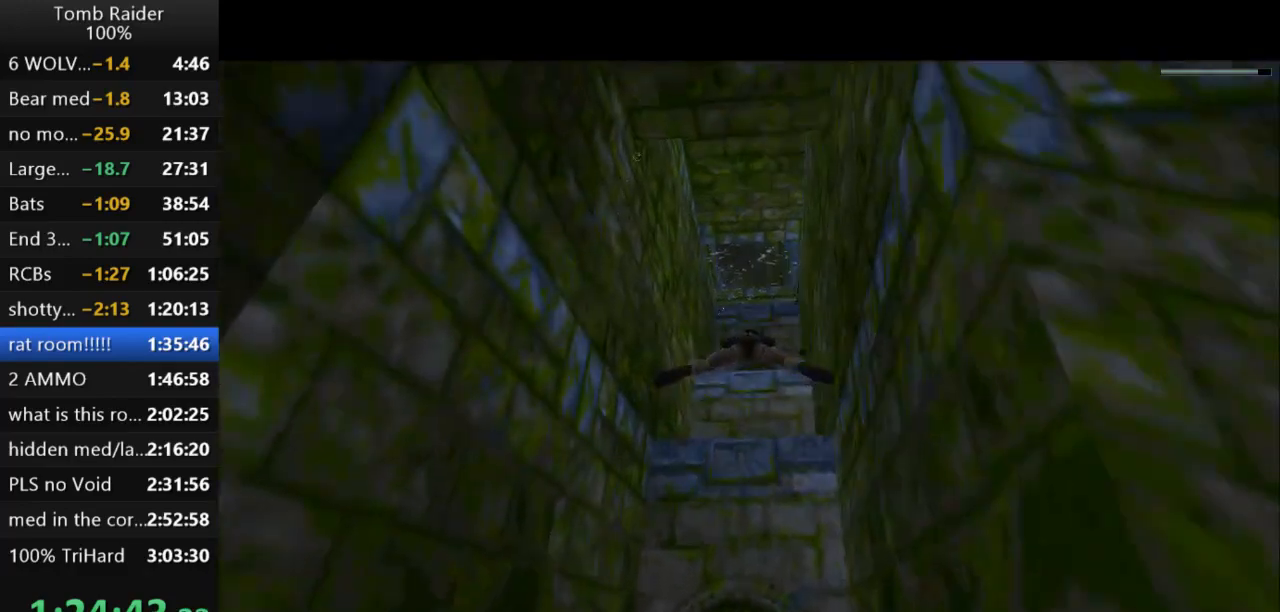
{"keys": ["jump"], "events": []}
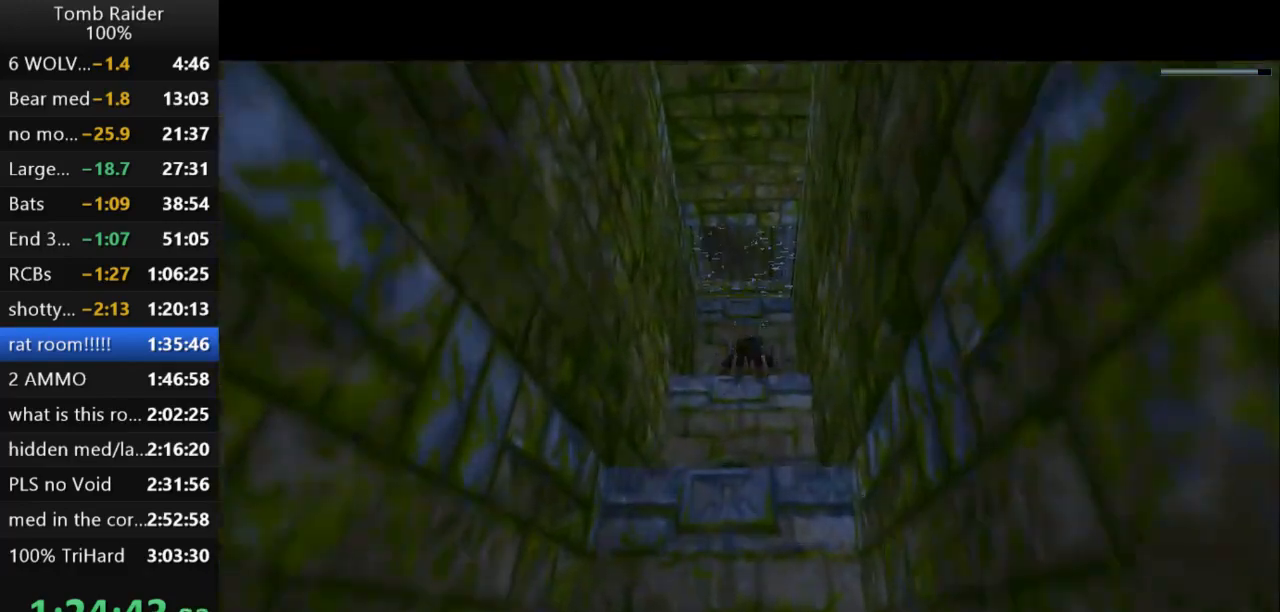
{"keys": ["jump"], "events": [[367, "left", "down"], [433, "left", "up"]]}
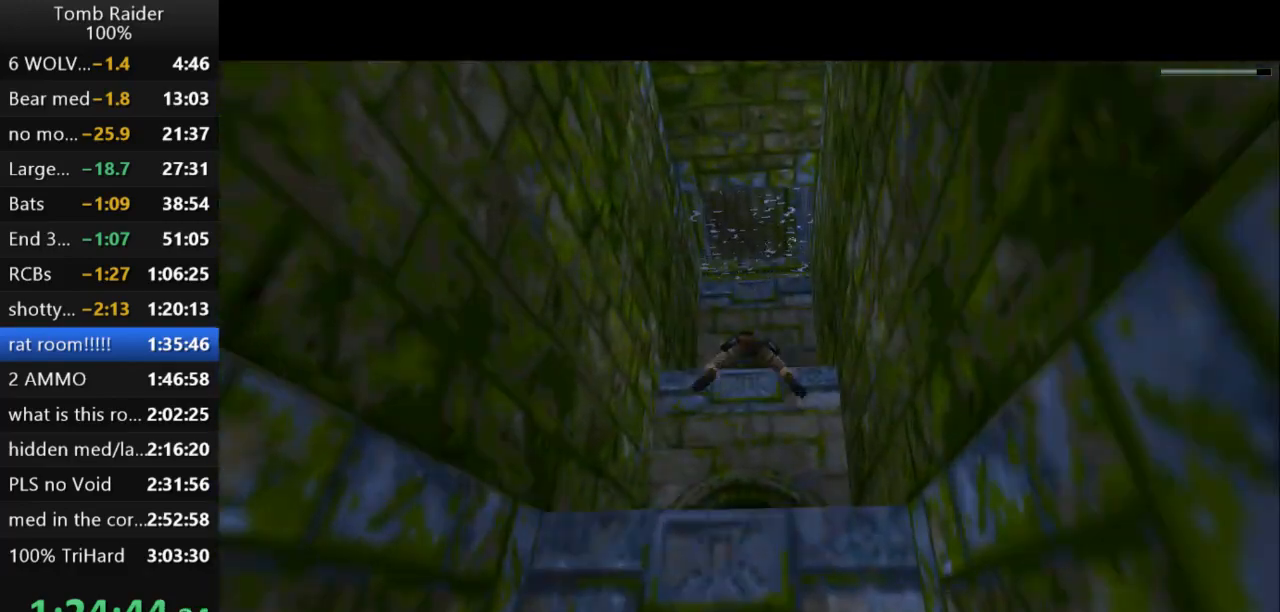
{"keys": ["jump"], "events": []}
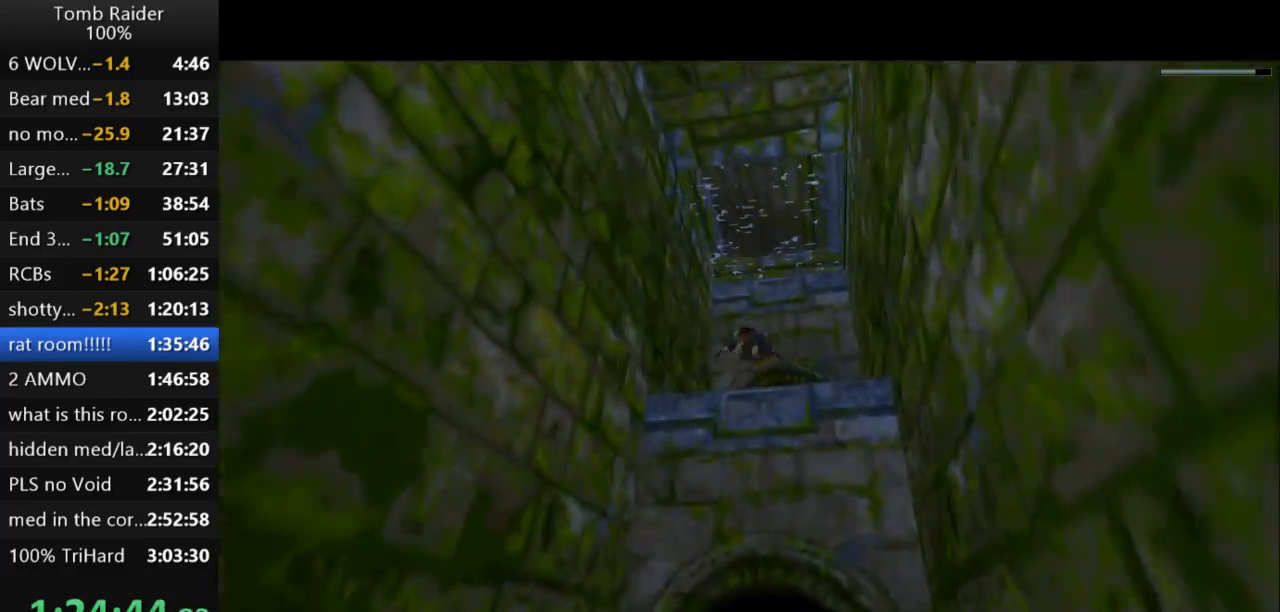
{"keys": ["jump"], "events": [[100, "down", "down"], [367, "down", "up"]]}
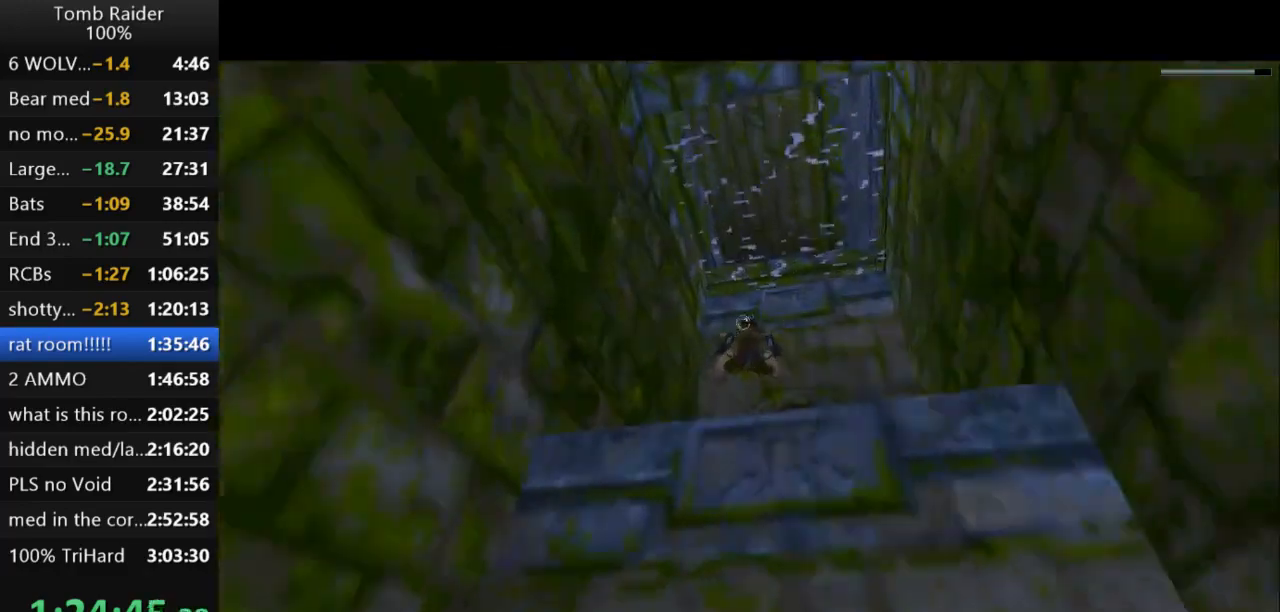
{"keys": ["jump"], "events": [[67, "down", "down"], [133, "down", "up"]]}
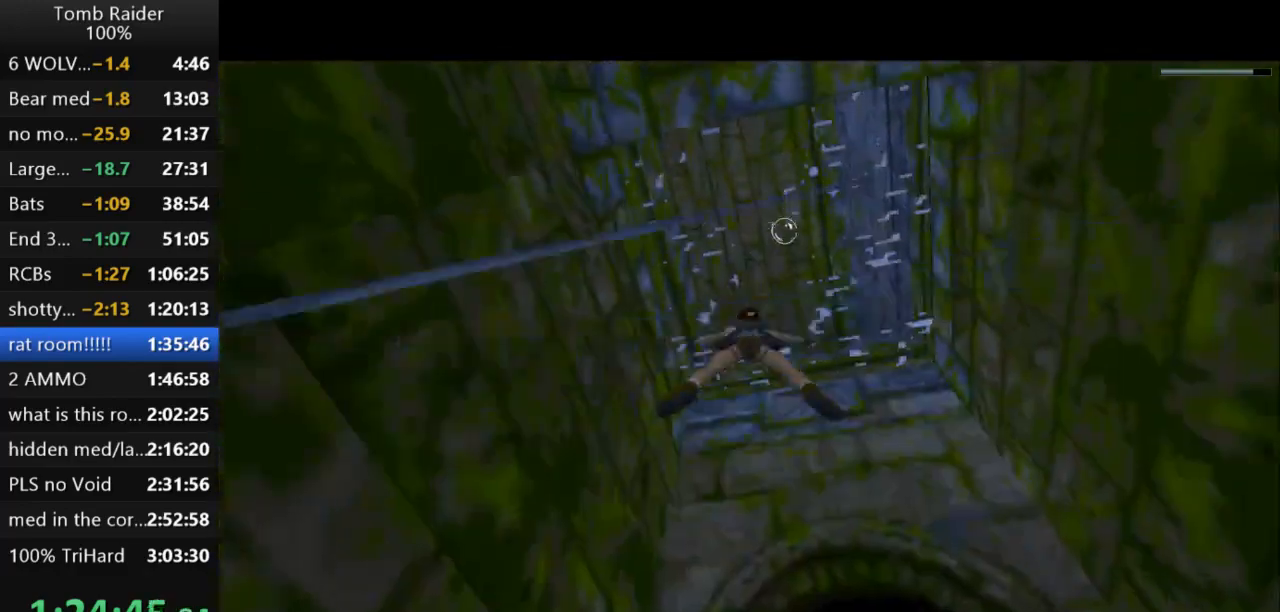
{"keys": ["action2", "up"], "events": [[133, "up", "down"], [267, "action2", "down"], [300, "jump", "up"], [300, "right", "down"], [433, "right", "up"]]}
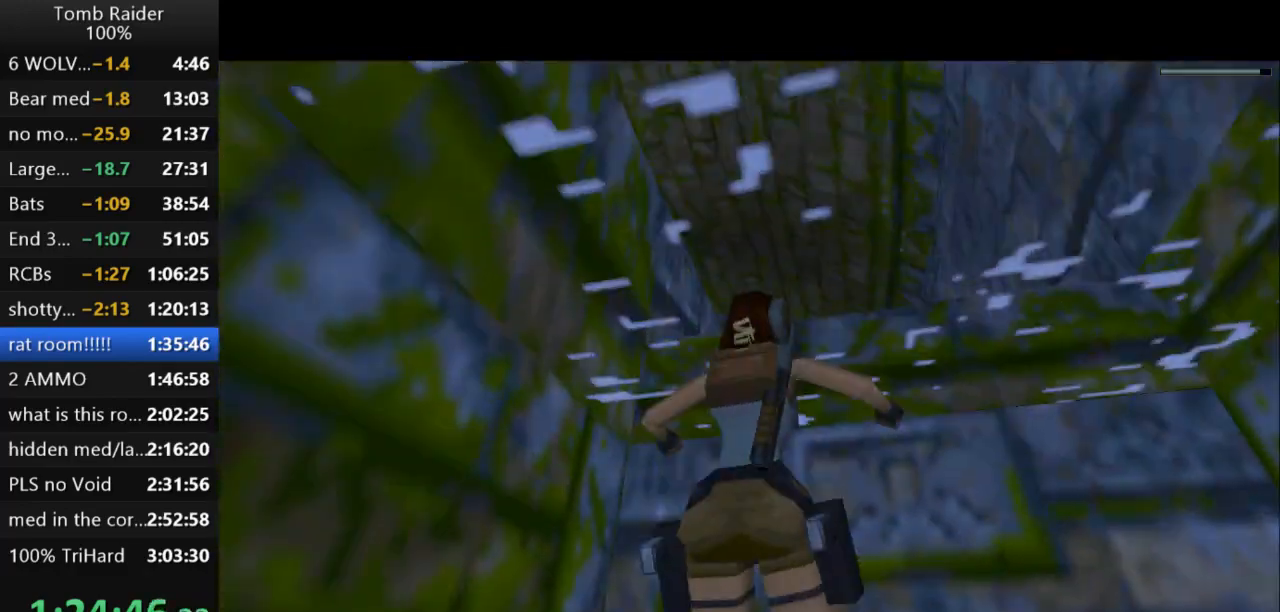
{"keys": ["action2", "up"], "events": []}
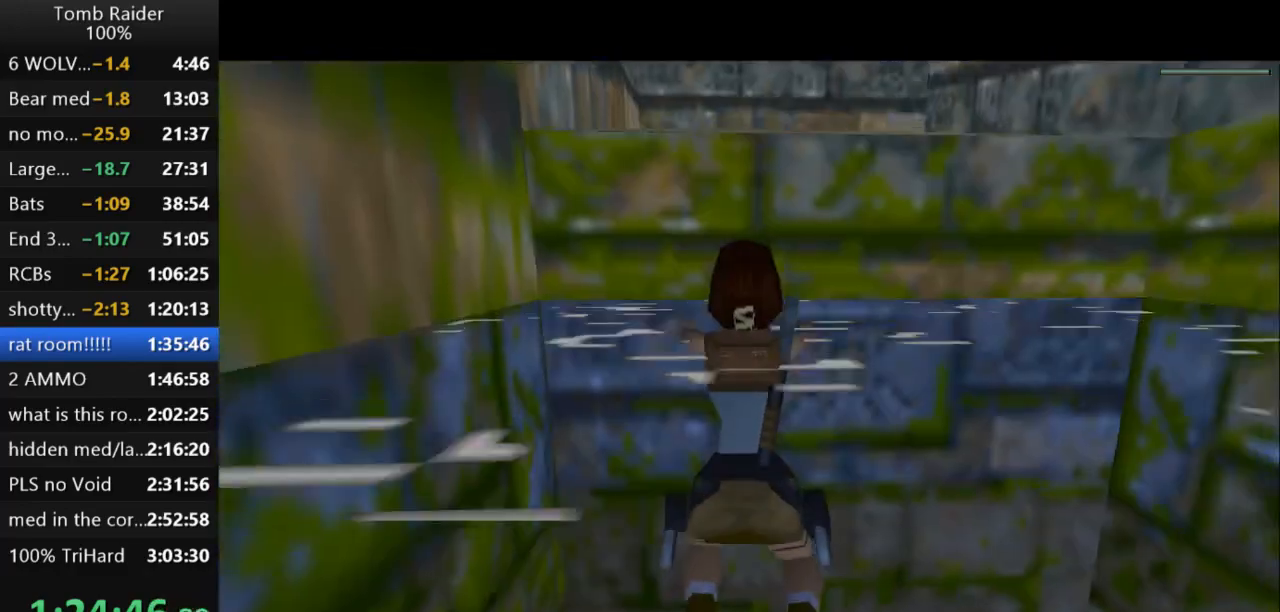
{"keys": ["action2", "up"], "events": []}
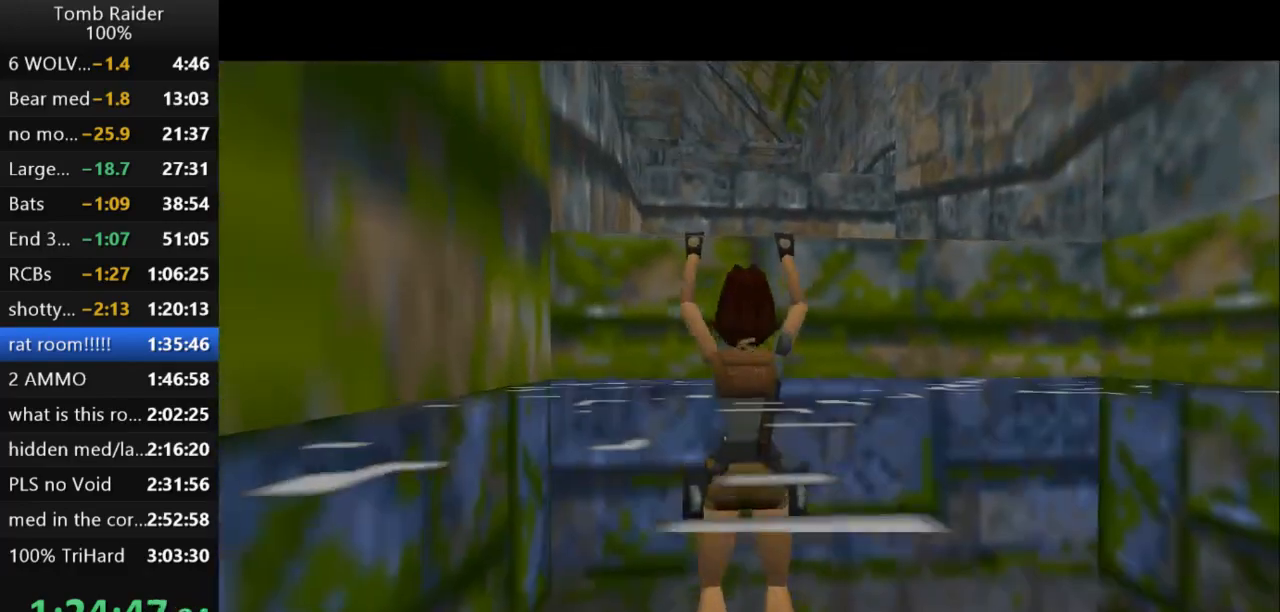
{"keys": ["guns", "up"], "events": [[133, "action2", "up"], [267, "guns", "down"]]}
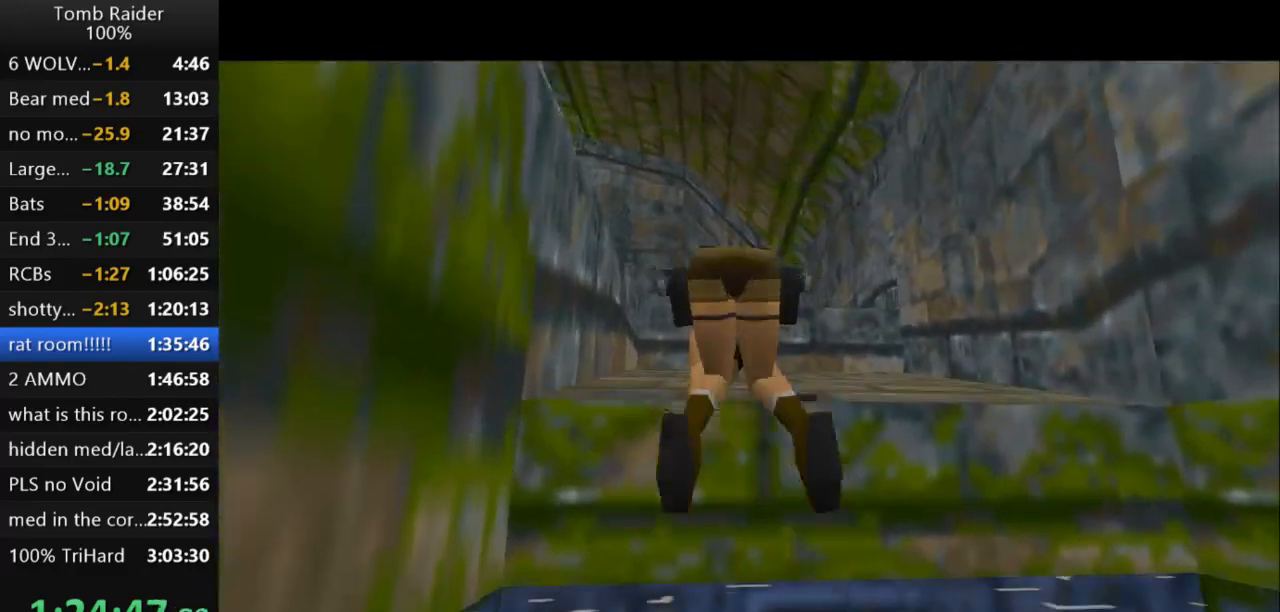
{"keys": ["guns", "up"], "events": []}
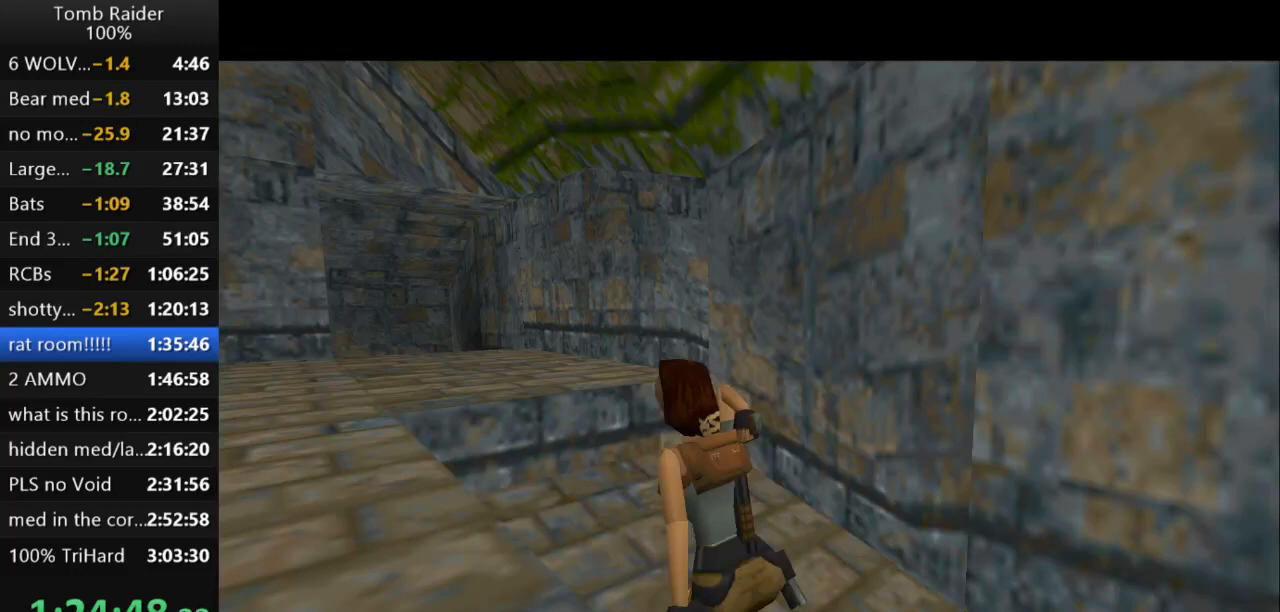
{"keys": ["right", "up"], "events": [[100, "right", "down"], [167, "guns", "up"]]}
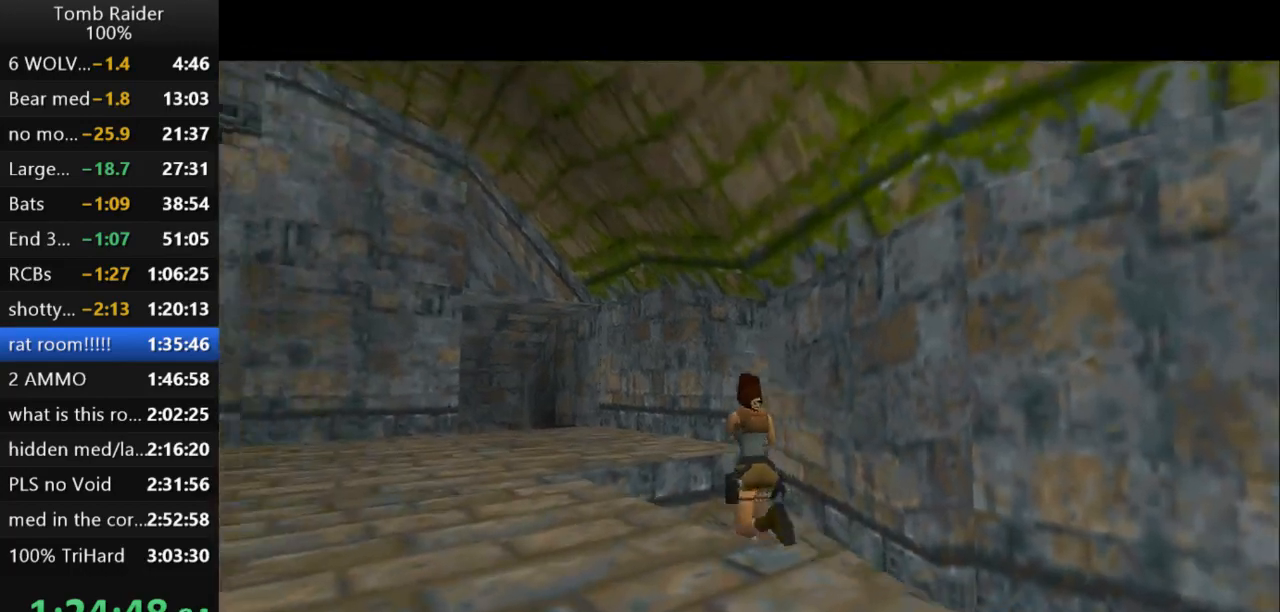
{"keys": ["jump", "up"], "events": [[67, "right", "up"], [167, "jump", "down"]]}
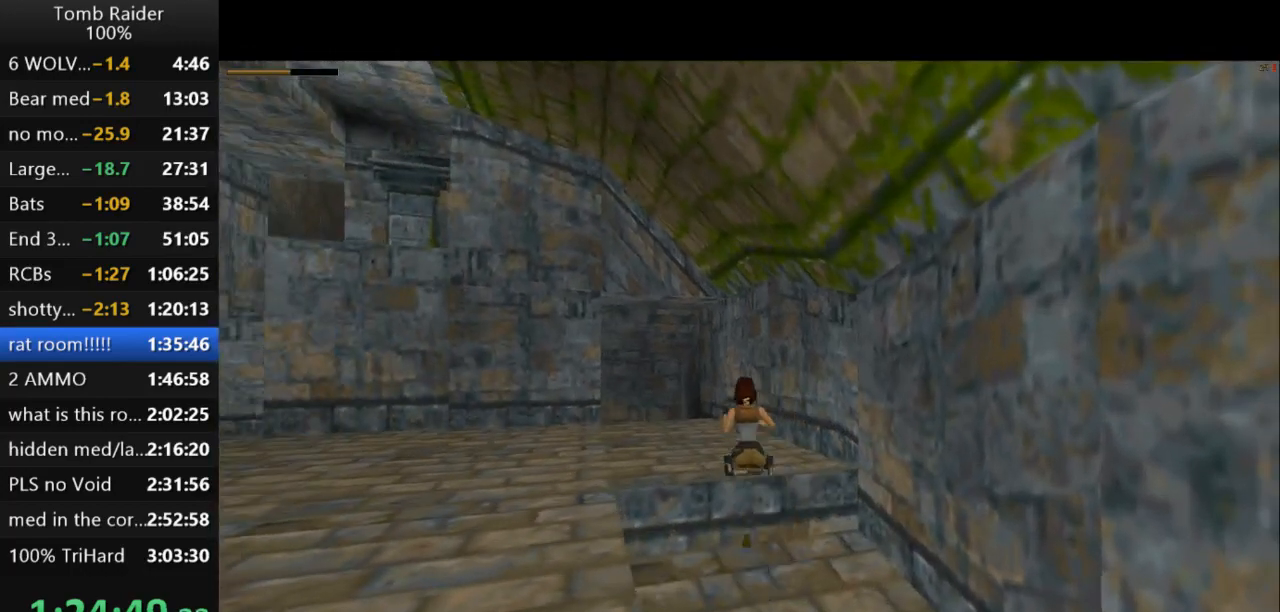
{"keys": ["left", "up"], "events": [[100, "right", "down"], [267, "right", "up"], [300, "jump", "up"], [433, "left", "down"]]}
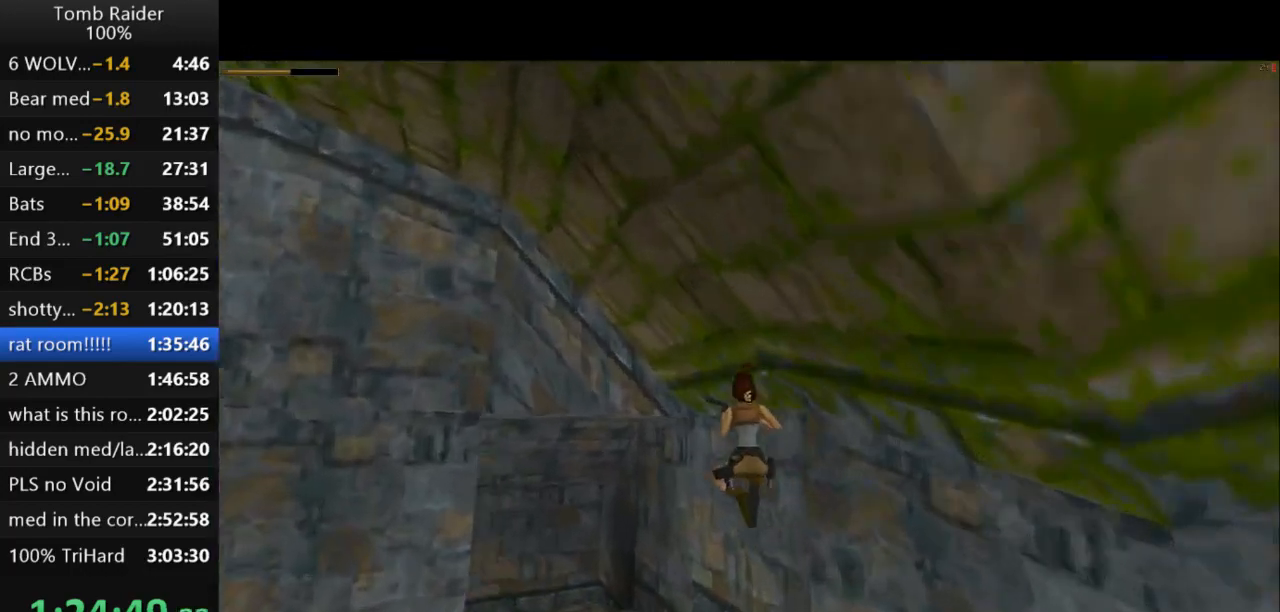
{"keys": ["up"], "events": [[467, "left", "up"]]}
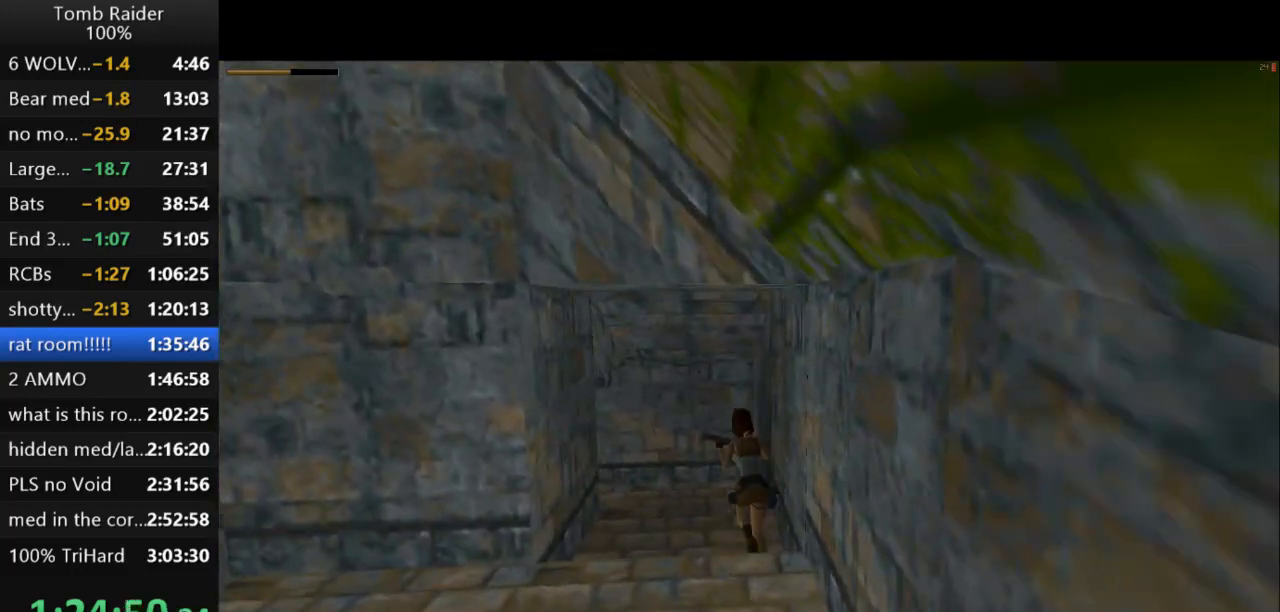
{"keys": ["left", "up"], "events": [[333, "left", "down"]]}
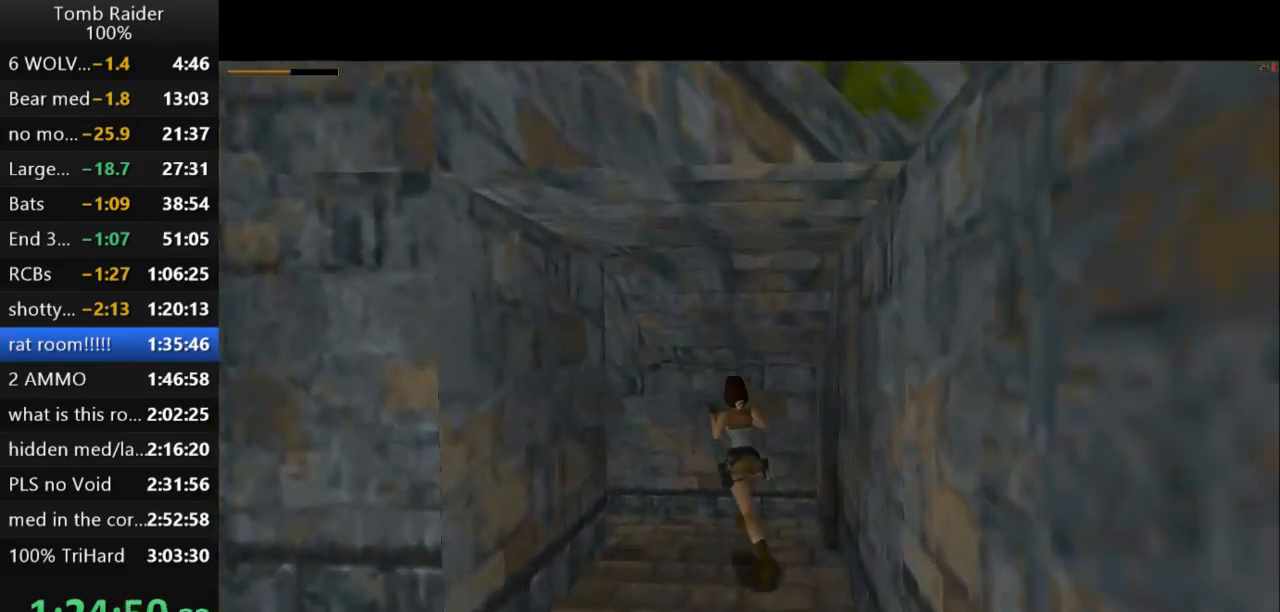
{"keys": ["left", "up"], "events": [[400, "left", "up"], [467, "left", "down"]]}
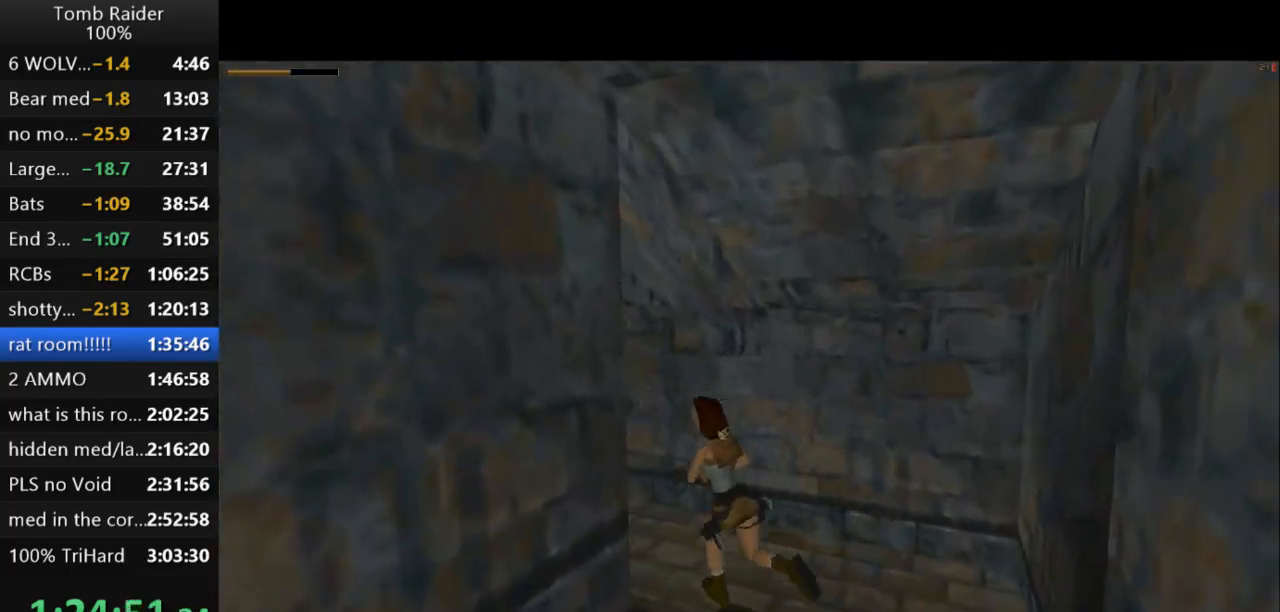
{"keys": ["action2"], "events": [[267, "action2", "down"], [333, "left", "up"], [333, "up", "up"]]}
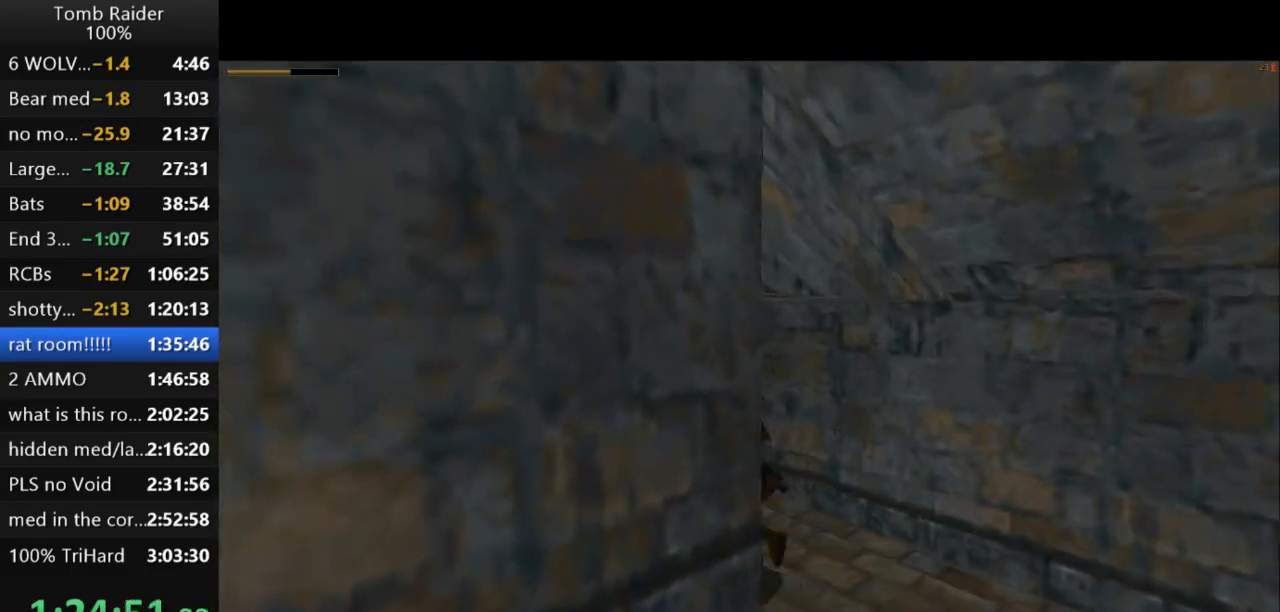
{"keys": ["action2", "right"], "events": [[333, "right", "down"]]}
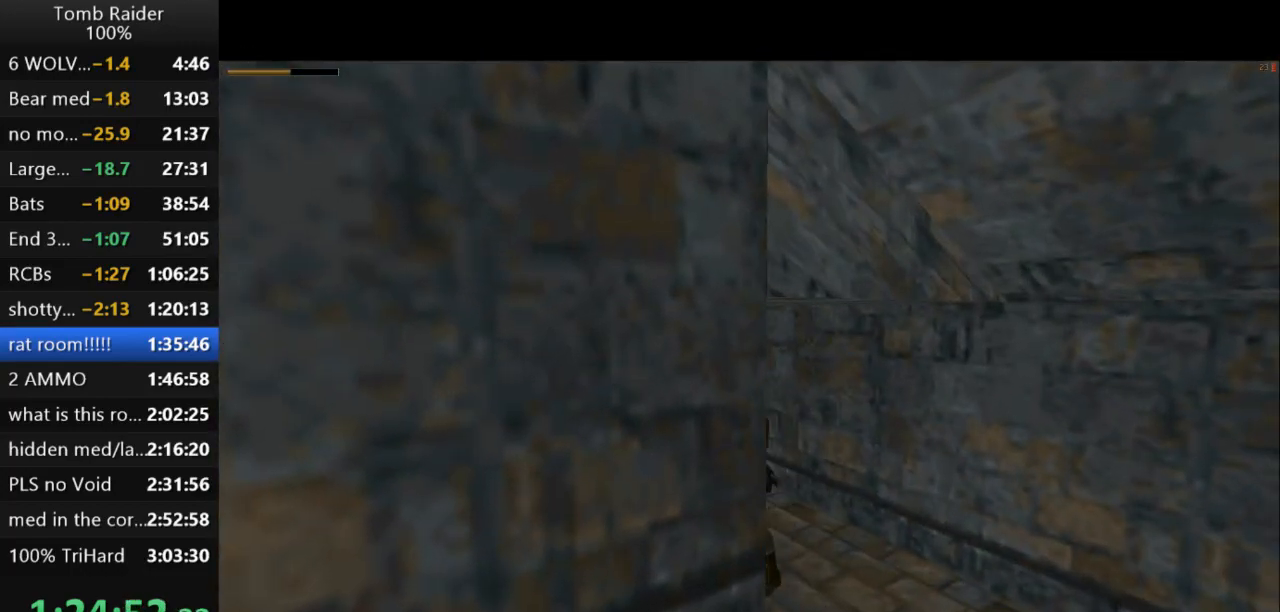
{"keys": ["action2"], "events": [[100, "right", "up"]]}
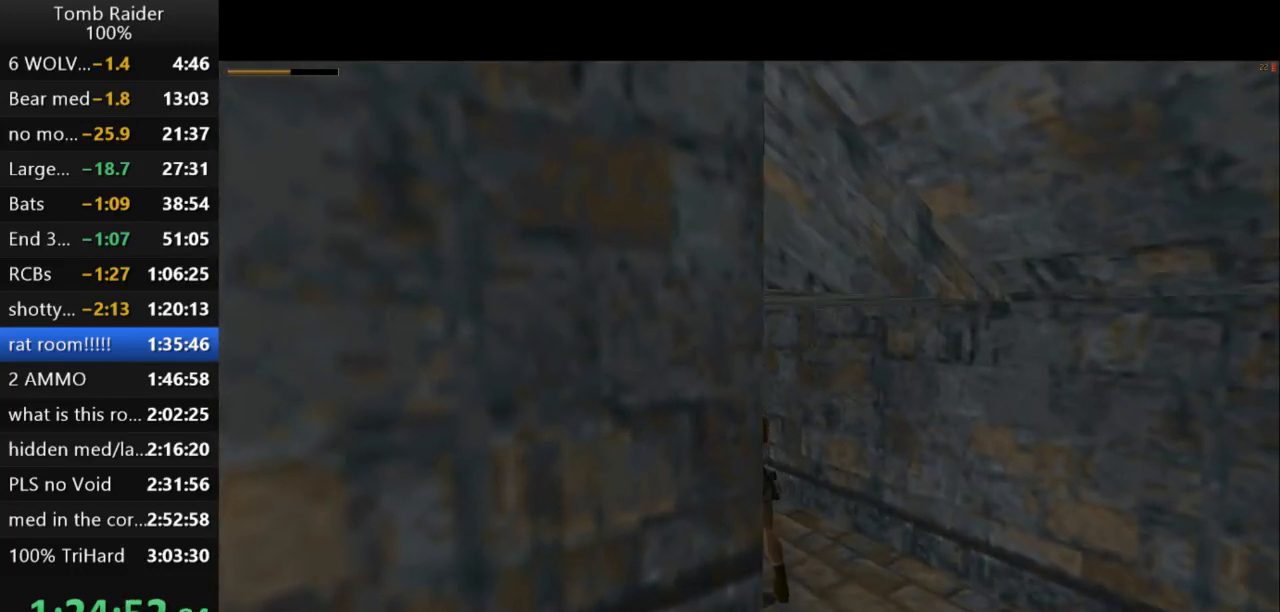
{"keys": ["left", "up"], "events": [[133, "up", "down"], [200, "action2", "up"], [433, "left", "down"]]}